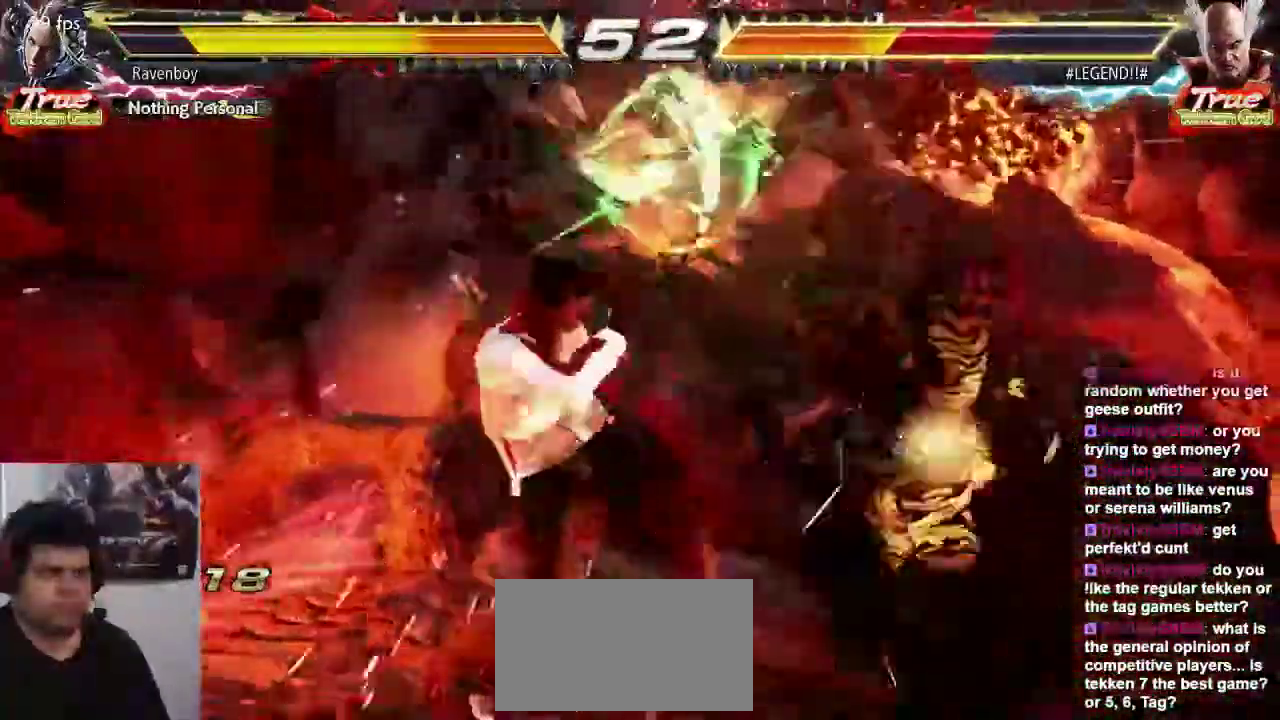
Gameplay with a controller (arcade stick); each line is a JSON object with the inputs held at the frame after it (dt_ms = milliseconds from this image to that frame). "events" lists button and stick changes between this image and that frame as [ms after this image, input, new state], when the widget could be followed in between. Not read: L3 R3.
{"dt_ms": 500, "buttons": [], "left_stick": "center", "events": [[67, "SQUARE", "down"], [167, "SQUARE", "up"]]}
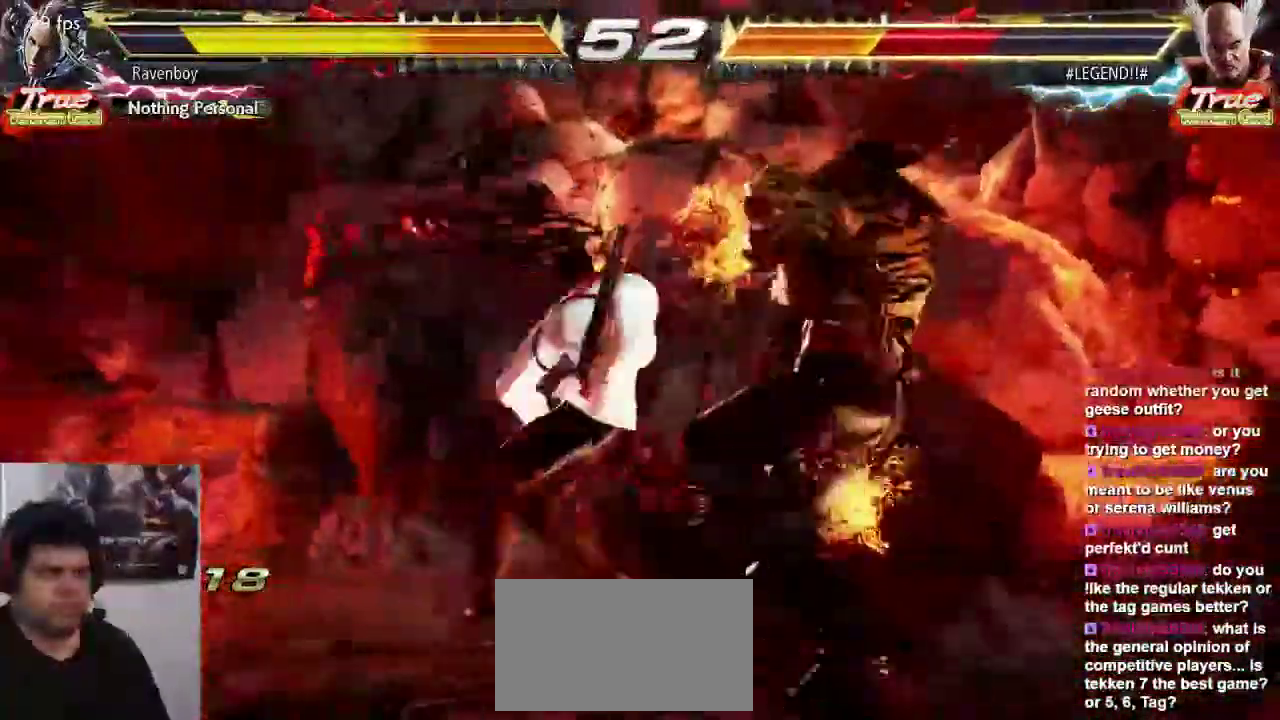
{"dt_ms": 500, "buttons": [], "left_stick": "down", "events": [[300, "left_stick", "down"], [400, "CIRCLE", "down"], [467, "CIRCLE", "up"]]}
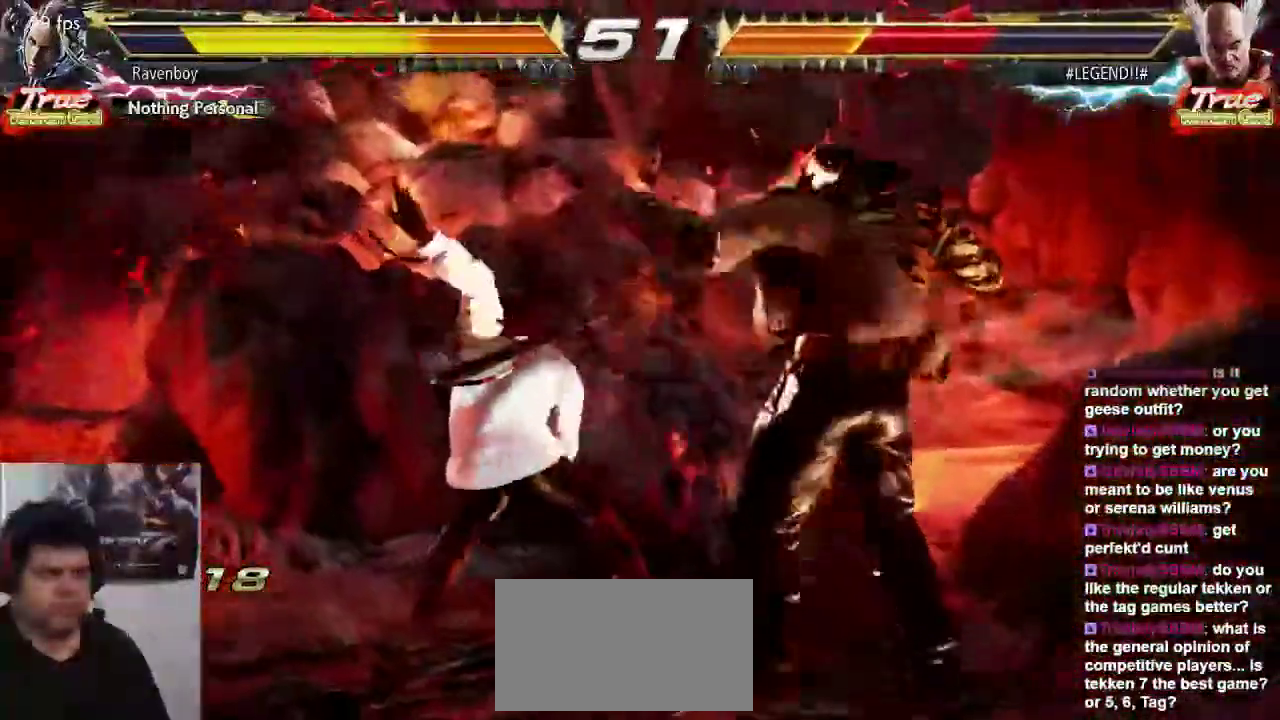
{"dt_ms": 500, "buttons": [], "left_stick": "left", "events": [[33, "CIRCLE", "down"], [167, "CIRCLE", "up"], [200, "left_stick", "center"], [483, "left_stick", "left"]]}
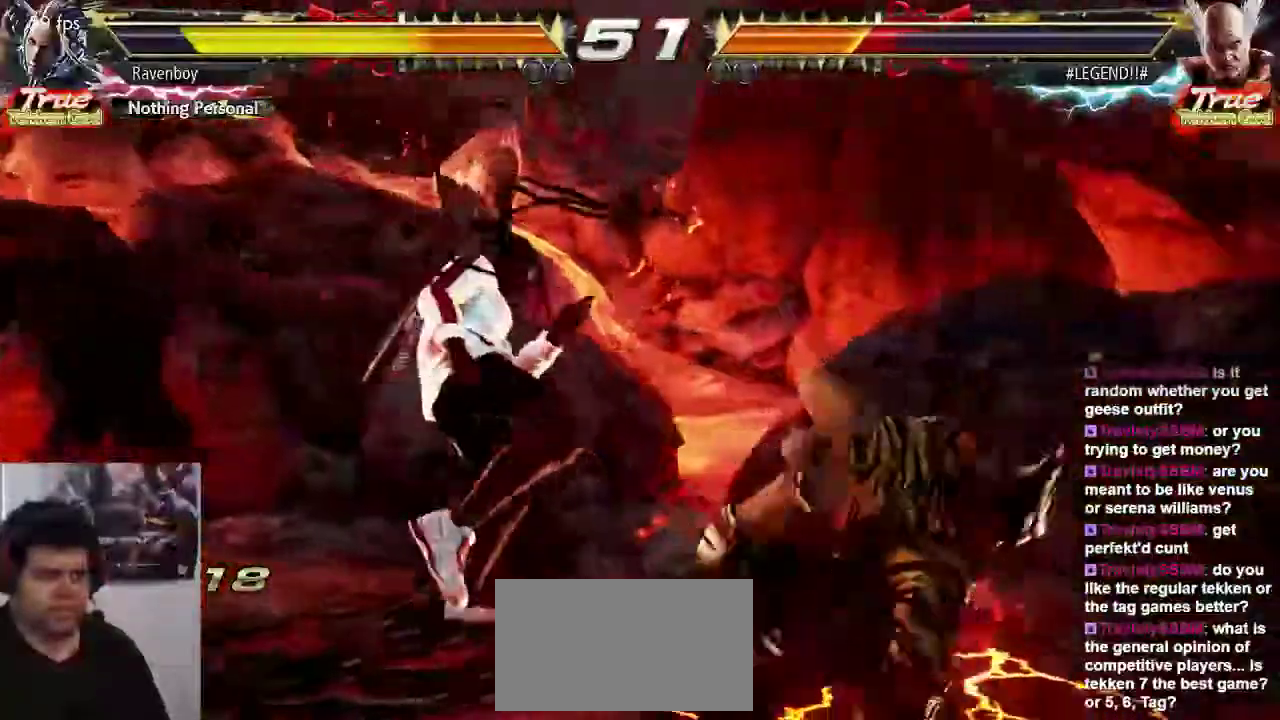
{"dt_ms": 500, "buttons": [], "left_stick": "center", "events": [[50, "left_stick", "center"], [133, "left_stick", "left"], [283, "TRIANGLE", "down"], [417, "TRIANGLE", "up"], [417, "left_stick", "center"]]}
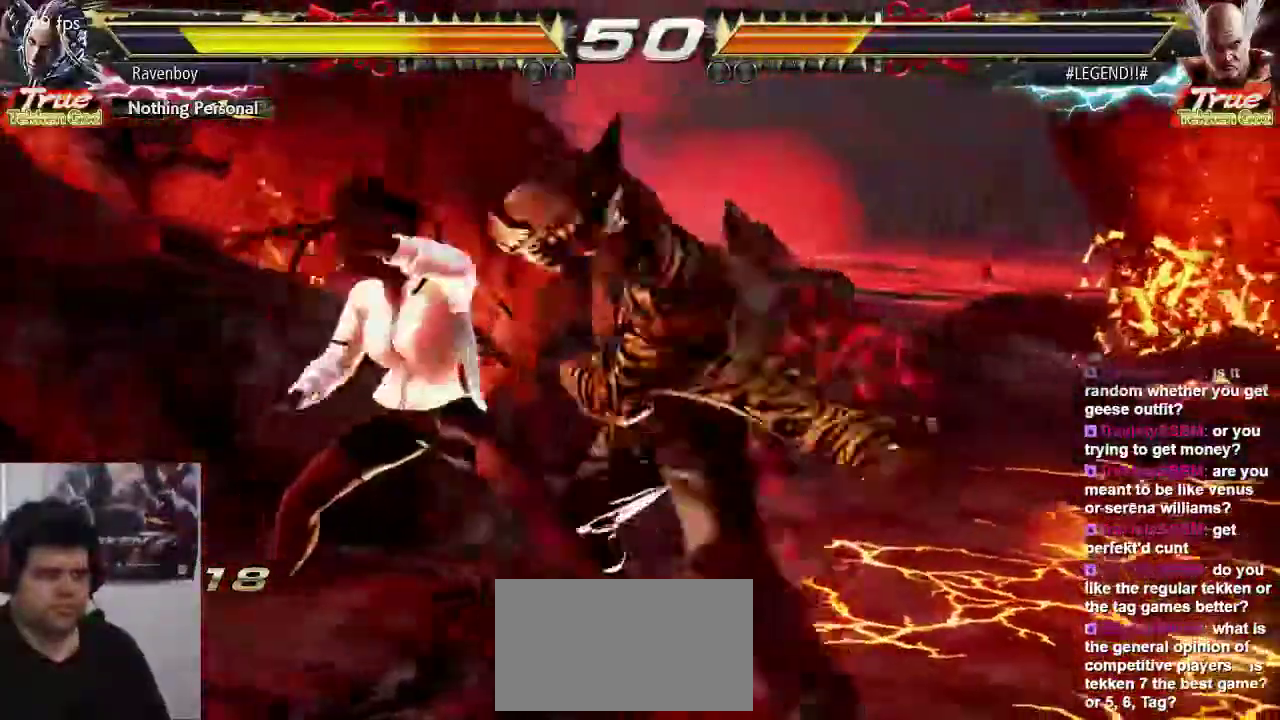
{"dt_ms": 500, "buttons": [], "left_stick": "center", "events": []}
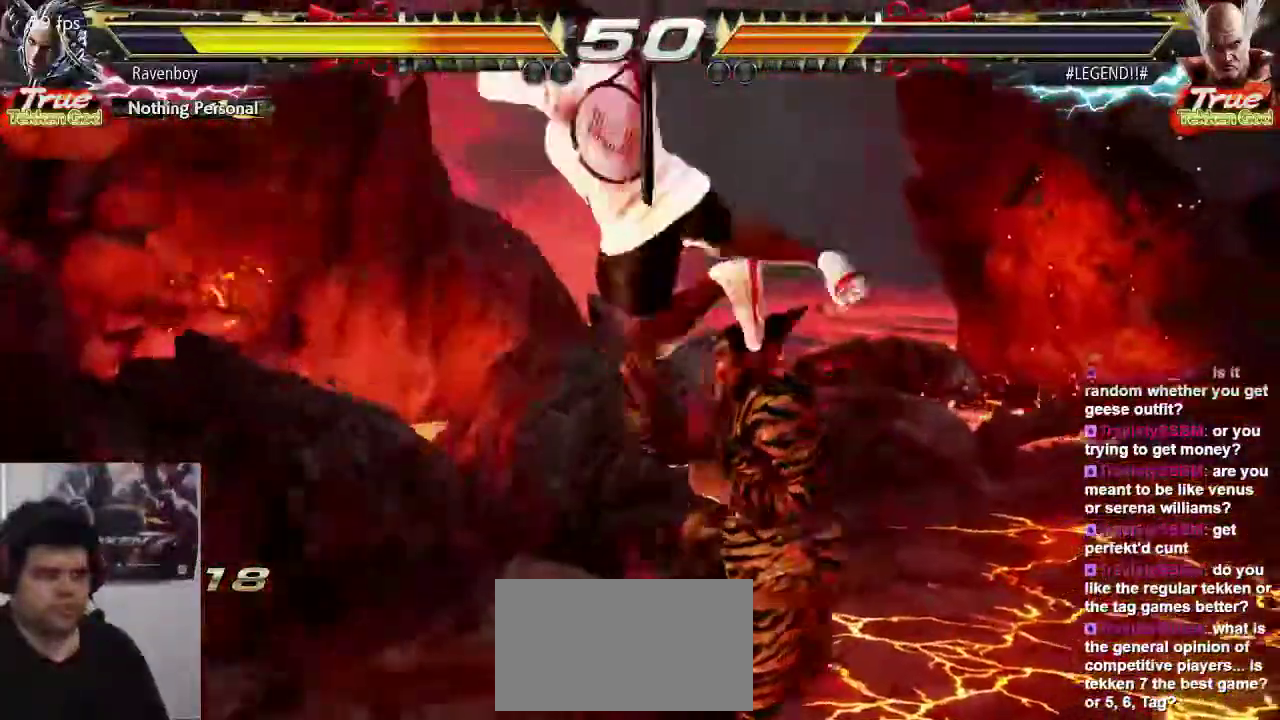
{"dt_ms": 500, "buttons": [], "left_stick": "center", "events": []}
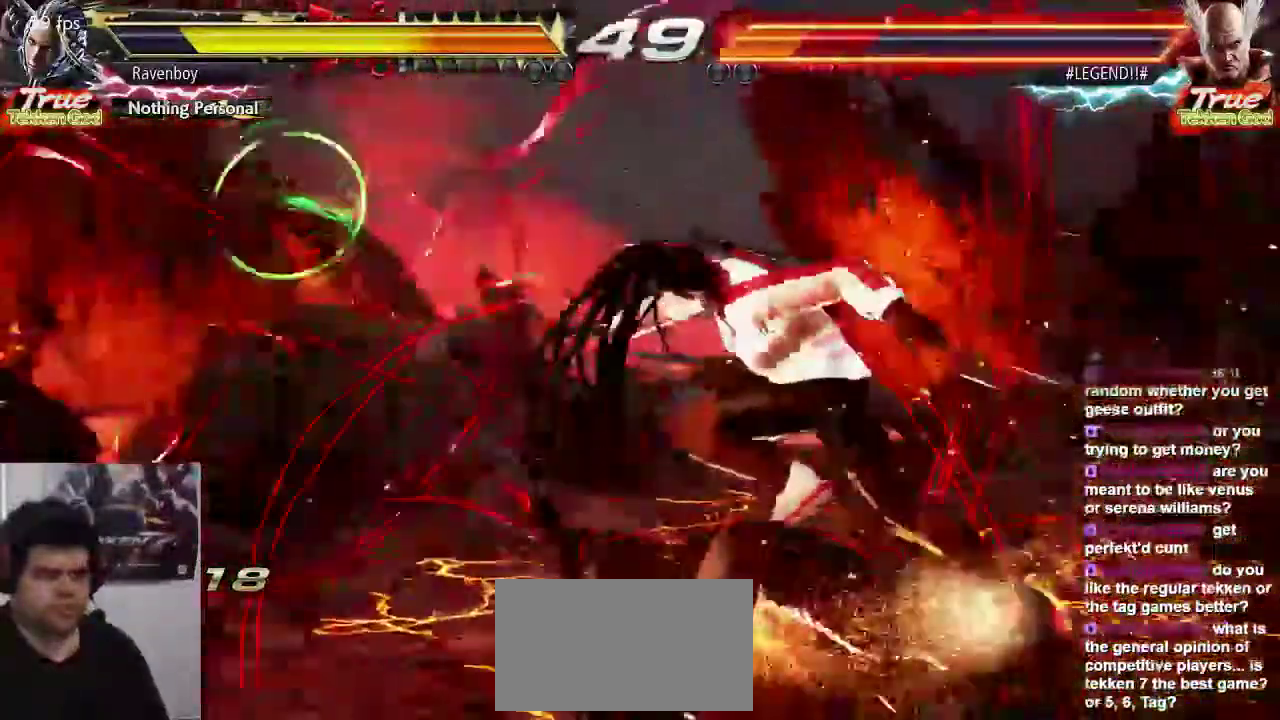
{"dt_ms": 500, "buttons": [], "left_stick": "center", "events": [[217, "TRIANGLE", "down"], [367, "TRIANGLE", "up"]]}
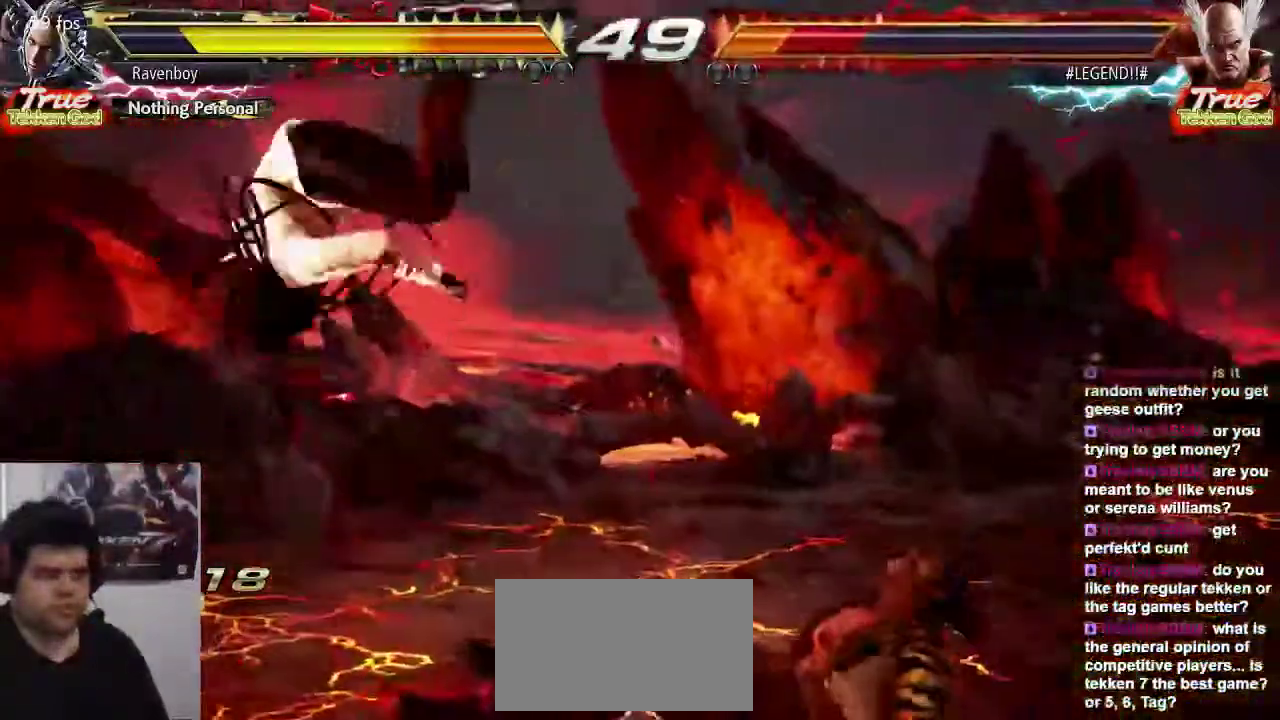
{"dt_ms": 500, "buttons": [], "left_stick": "center", "events": []}
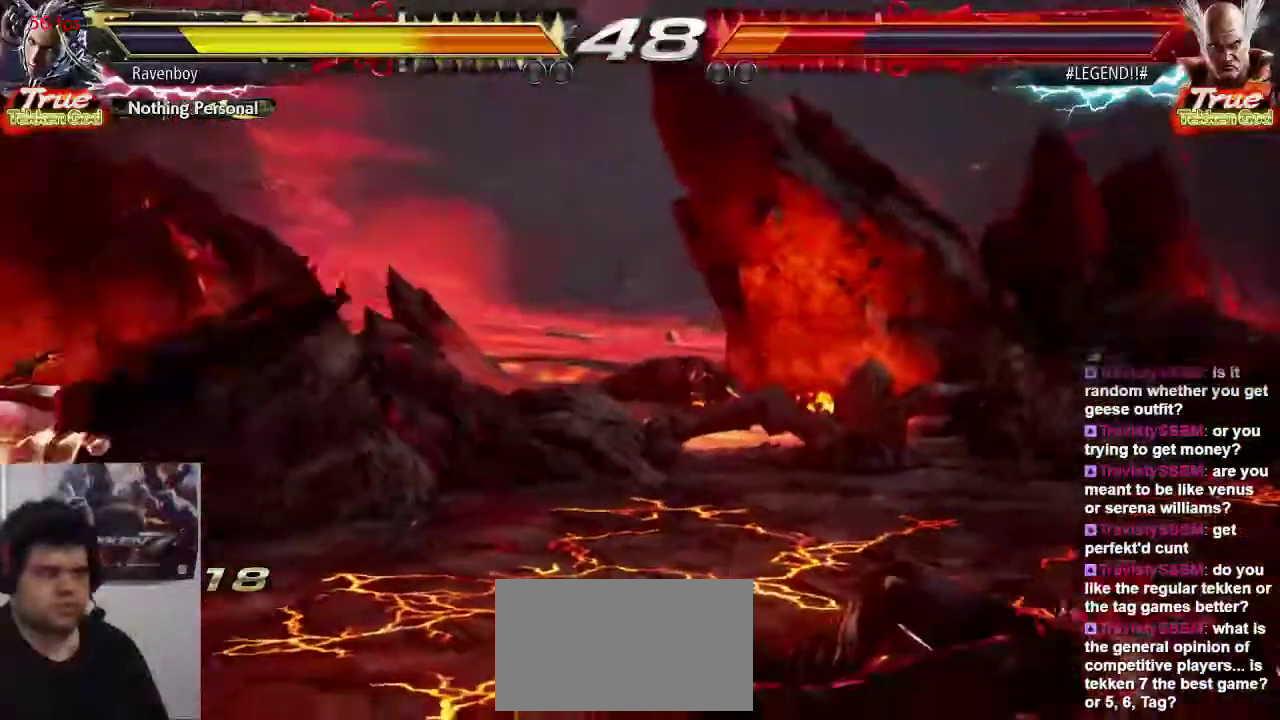
{"dt_ms": 500, "buttons": [], "left_stick": "down-right", "events": [[133, "left_stick", "left"], [267, "left_stick", "down-right"]]}
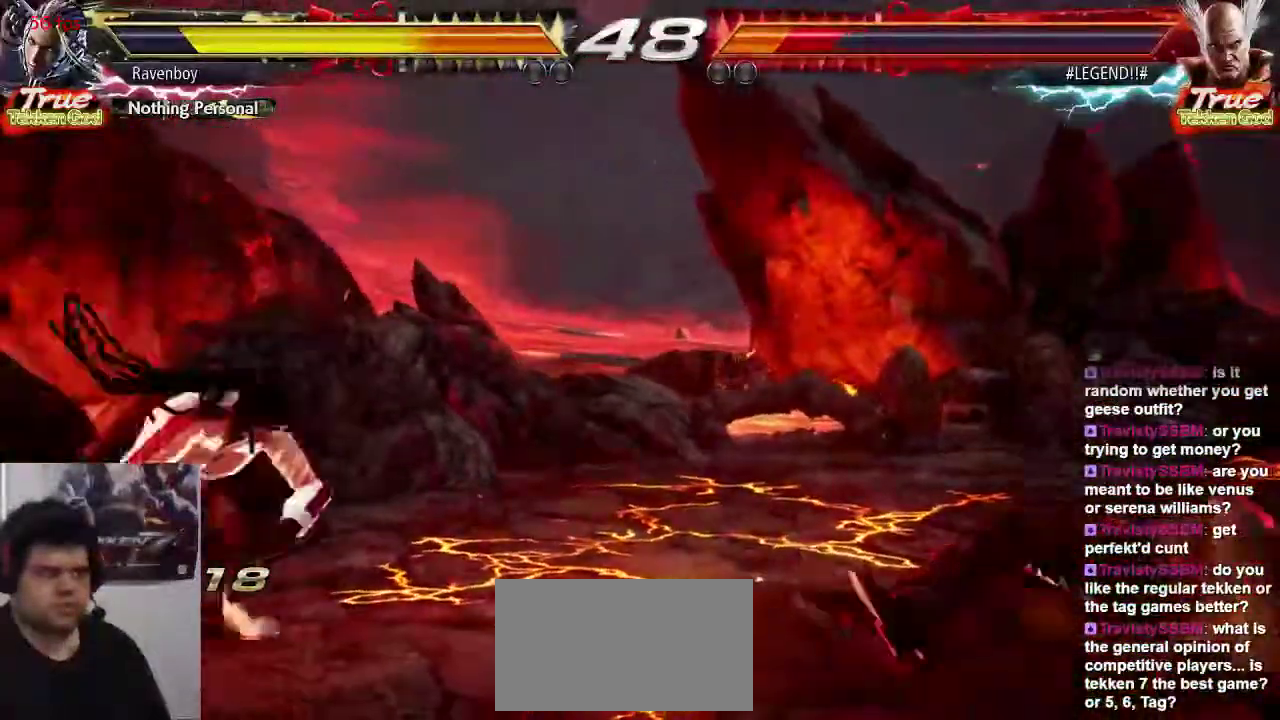
{"dt_ms": 500, "buttons": [], "left_stick": "center"}
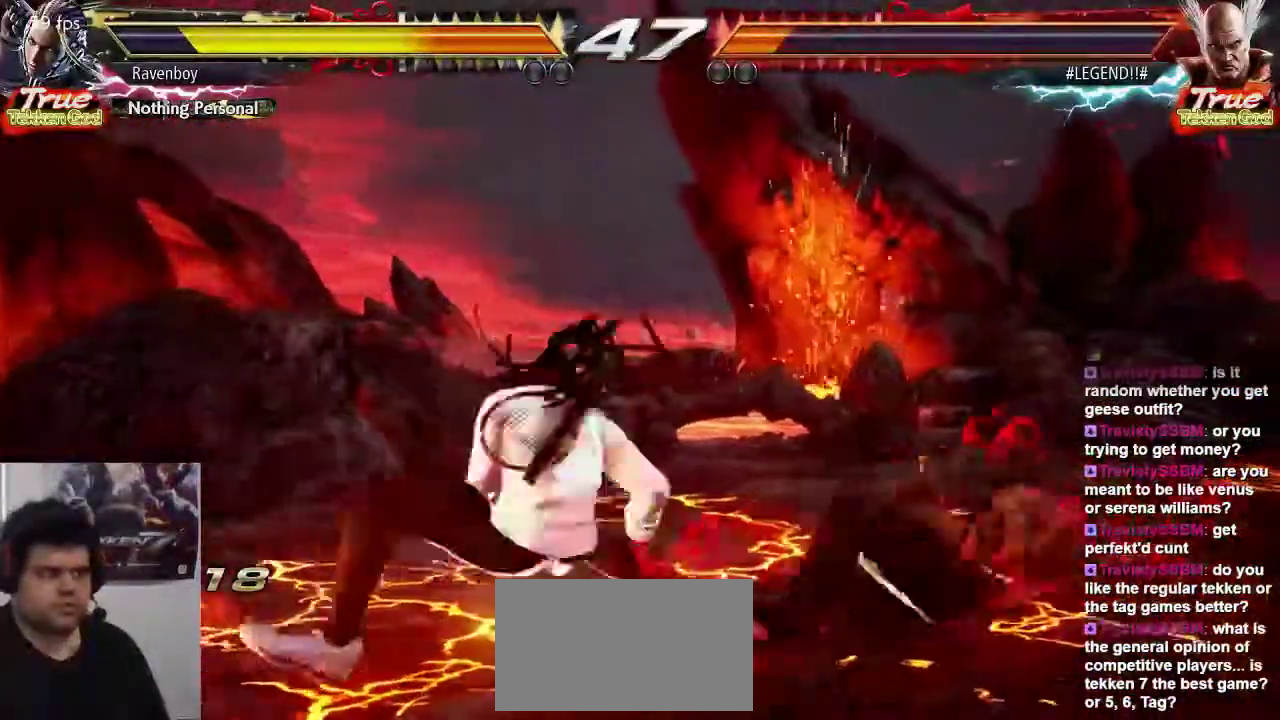
{"dt_ms": 500, "buttons": [], "left_stick": "up", "events": [[450, "left_stick", "up"]]}
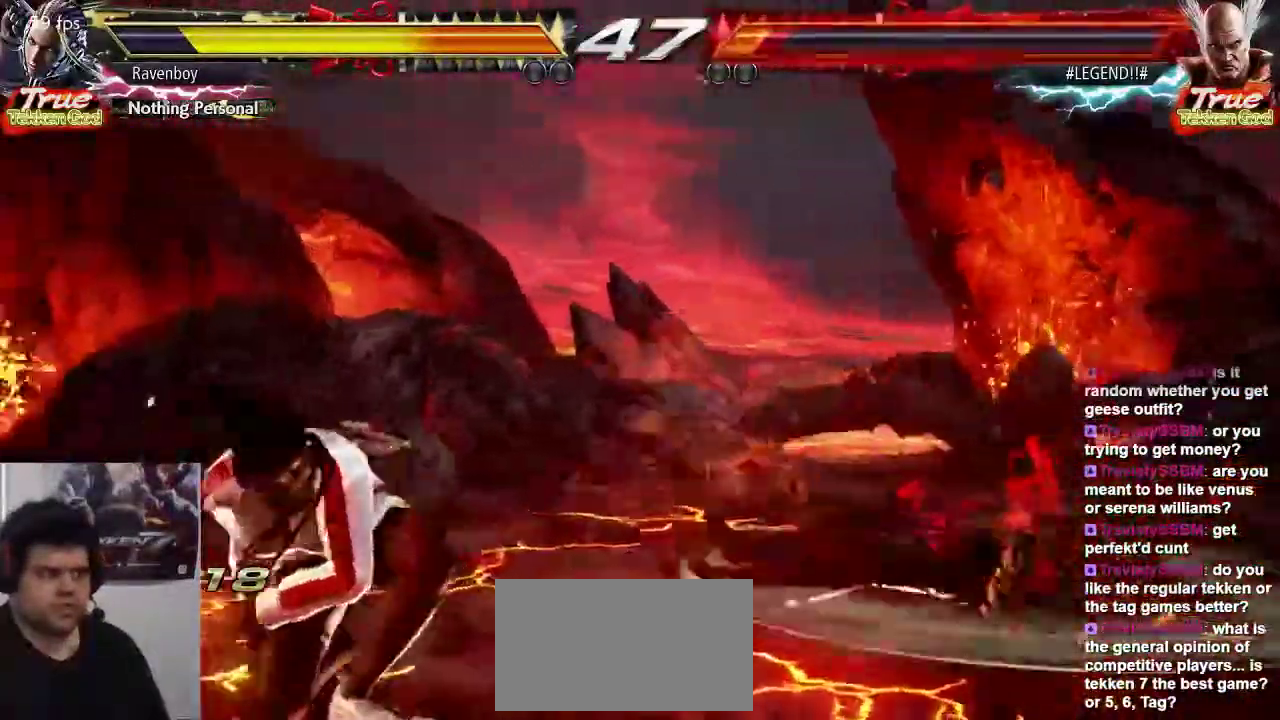
{"dt_ms": 500, "buttons": ["CIRCLE"], "left_stick": "right", "events": [[50, "left_stick", "center"], [183, "left_stick", "right"], [250, "left_stick", "center"], [317, "left_stick", "right"], [450, "CIRCLE", "down"]]}
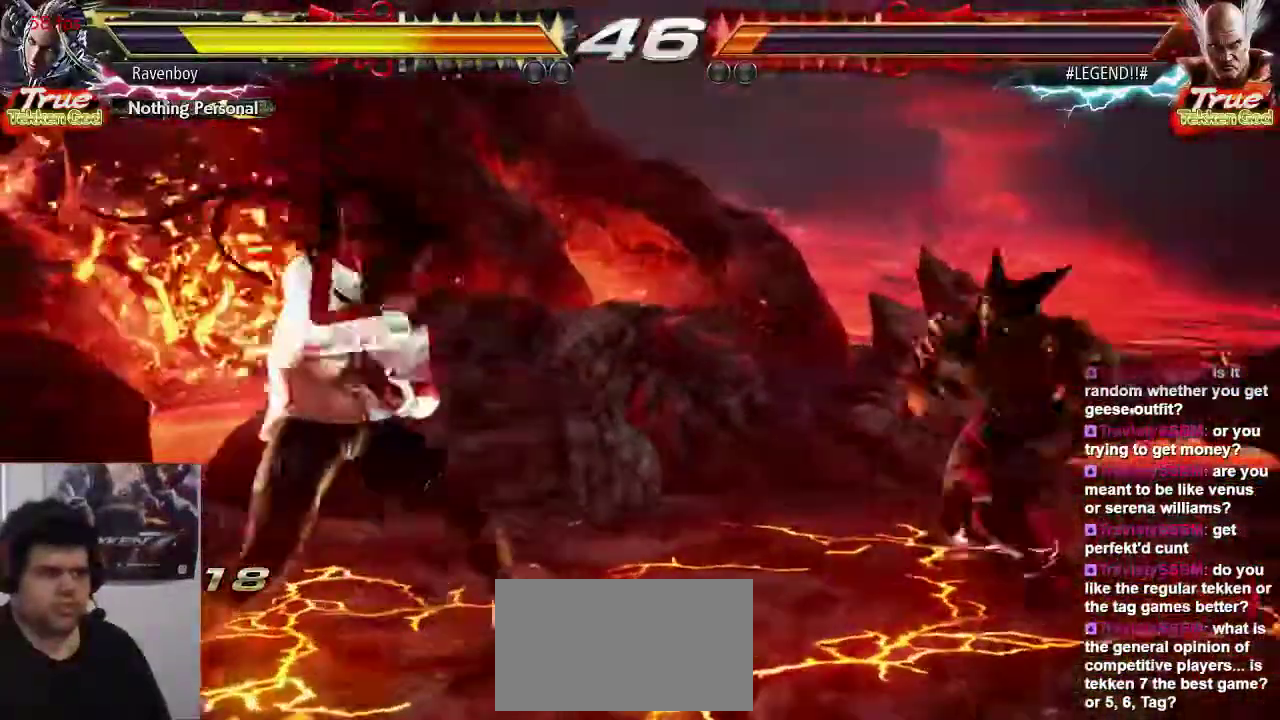
{"dt_ms": 500, "buttons": [], "left_stick": "center", "events": [[83, "CIRCLE", "up"], [117, "left_stick", "center"]]}
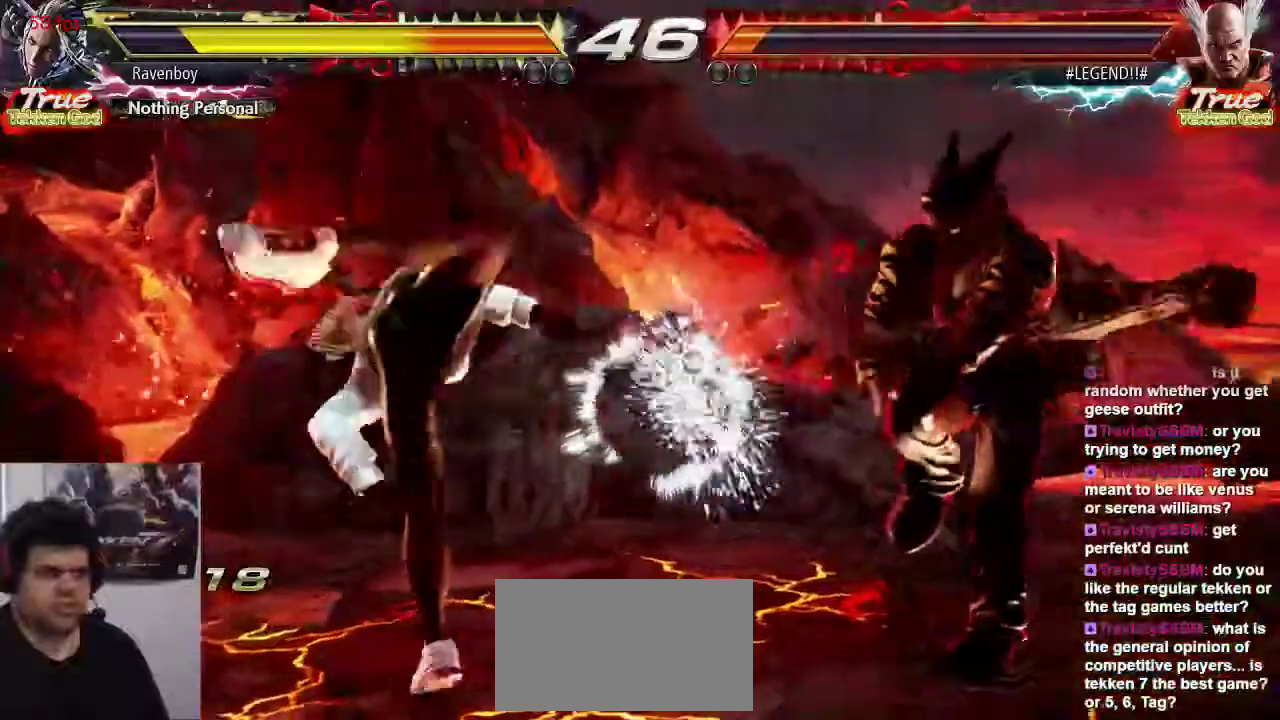
{"dt_ms": 500, "buttons": [], "left_stick": "up-right", "events": [[33, "left_stick", "left"], [100, "left_stick", "center"], [167, "left_stick", "left"], [367, "left_stick", "up-right"], [400, "CIRCLE", "down"], [400, "CROSS", "down"], [467, "CIRCLE", "up"], [467, "CROSS", "up"]]}
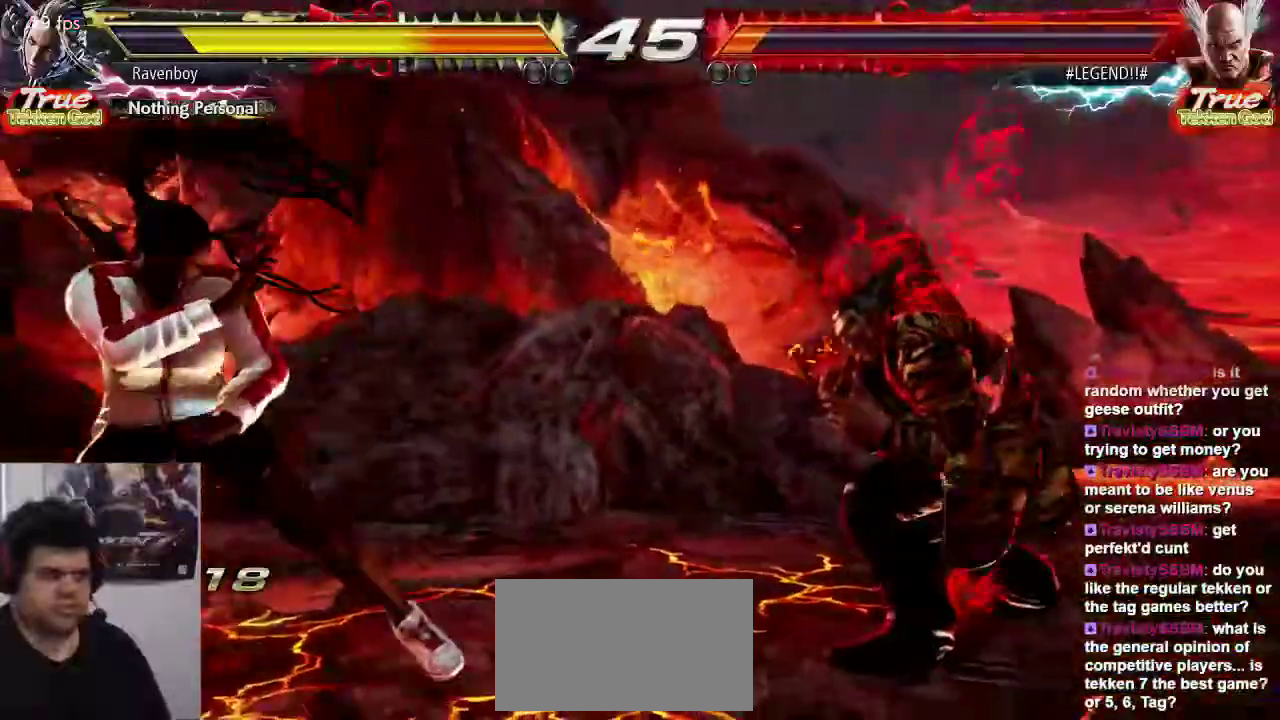
{"dt_ms": 500, "buttons": [], "left_stick": "center", "events": [[33, "left_stick", "center"], [233, "CIRCLE", "down"], [367, "CIRCLE", "up"]]}
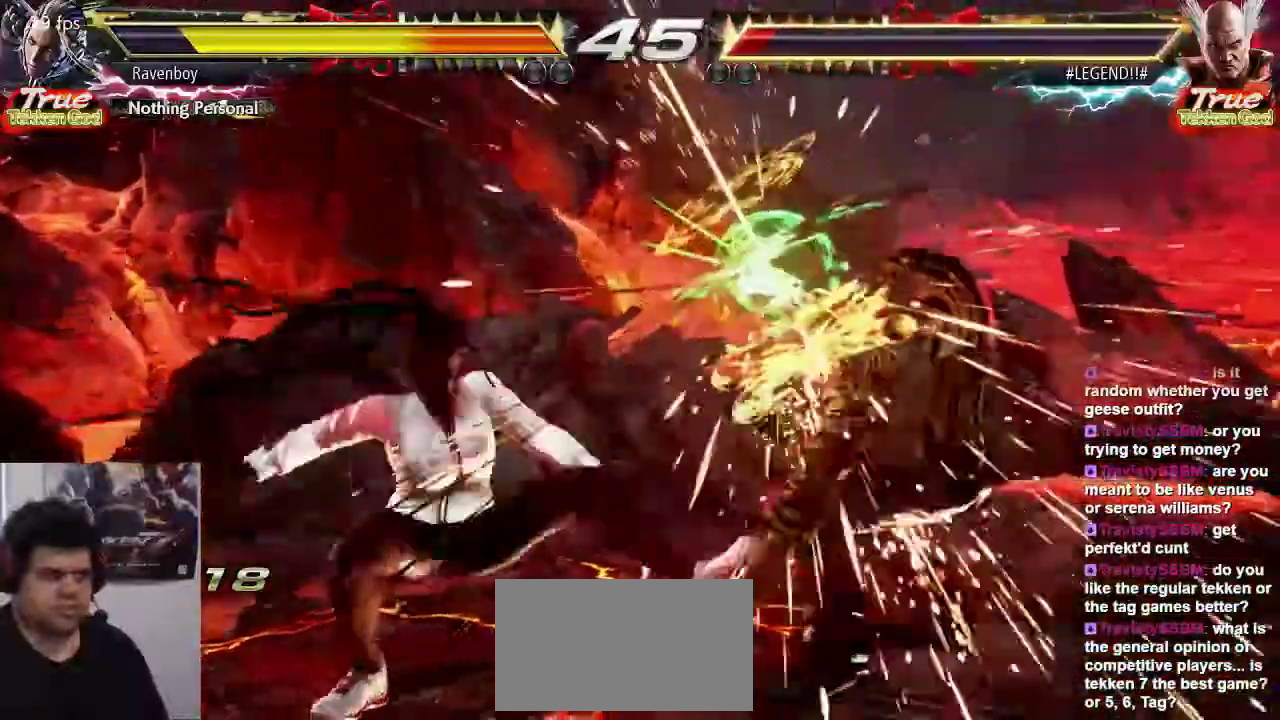
{"dt_ms": 500, "buttons": ["TRIANGLE"], "left_stick": "center", "events": [[233, "TRIANGLE", "down"], [333, "SQUARE", "down"], [333, "TRIANGLE", "up"], [417, "TRIANGLE", "down"], [500, "SQUARE", "up"]]}
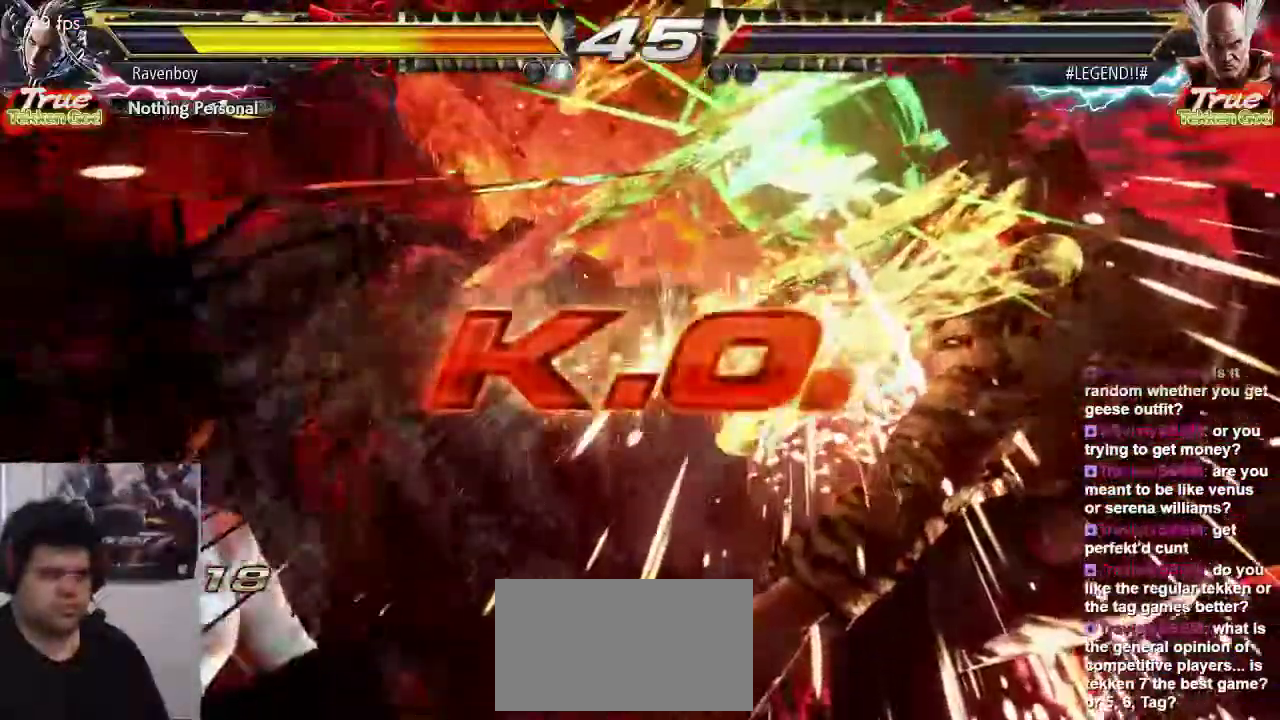
{"dt_ms": 500, "buttons": [], "left_stick": "center", "events": [[17, "SQUARE", "down"], [17, "TRIANGLE", "up"], [117, "SQUARE", "up"]]}
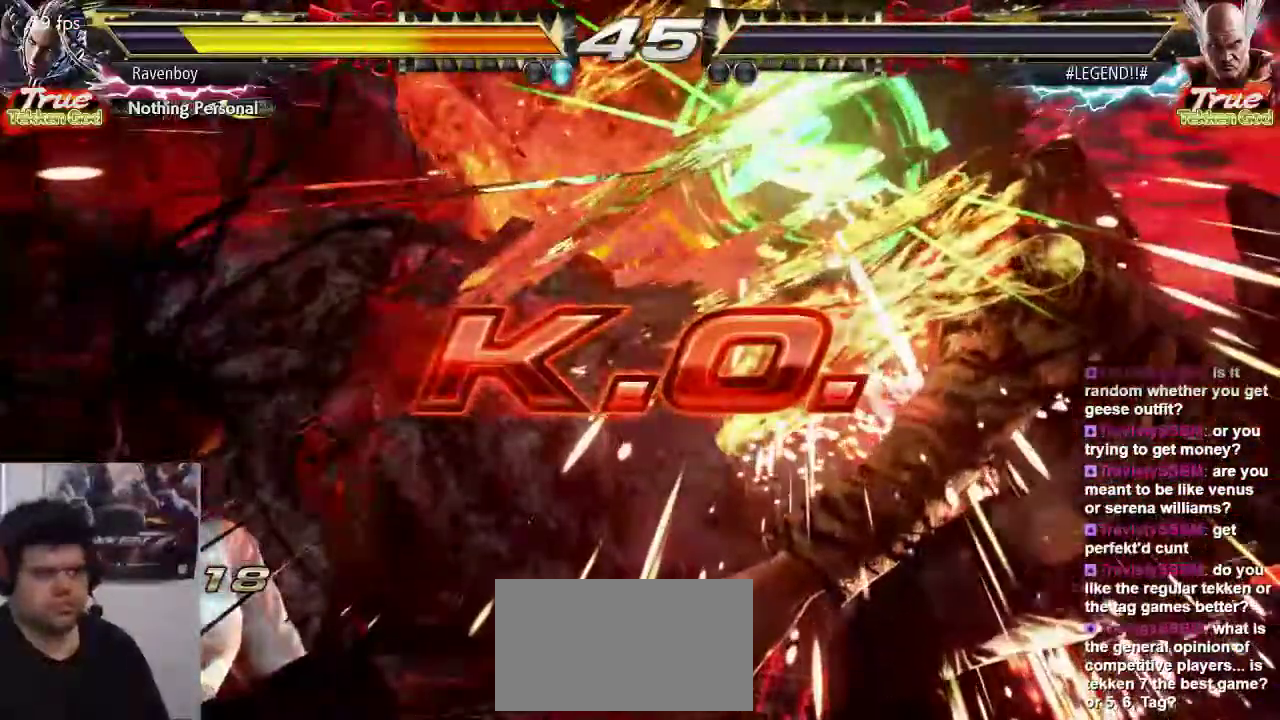
{"dt_ms": 500, "buttons": [], "left_stick": "center", "events": []}
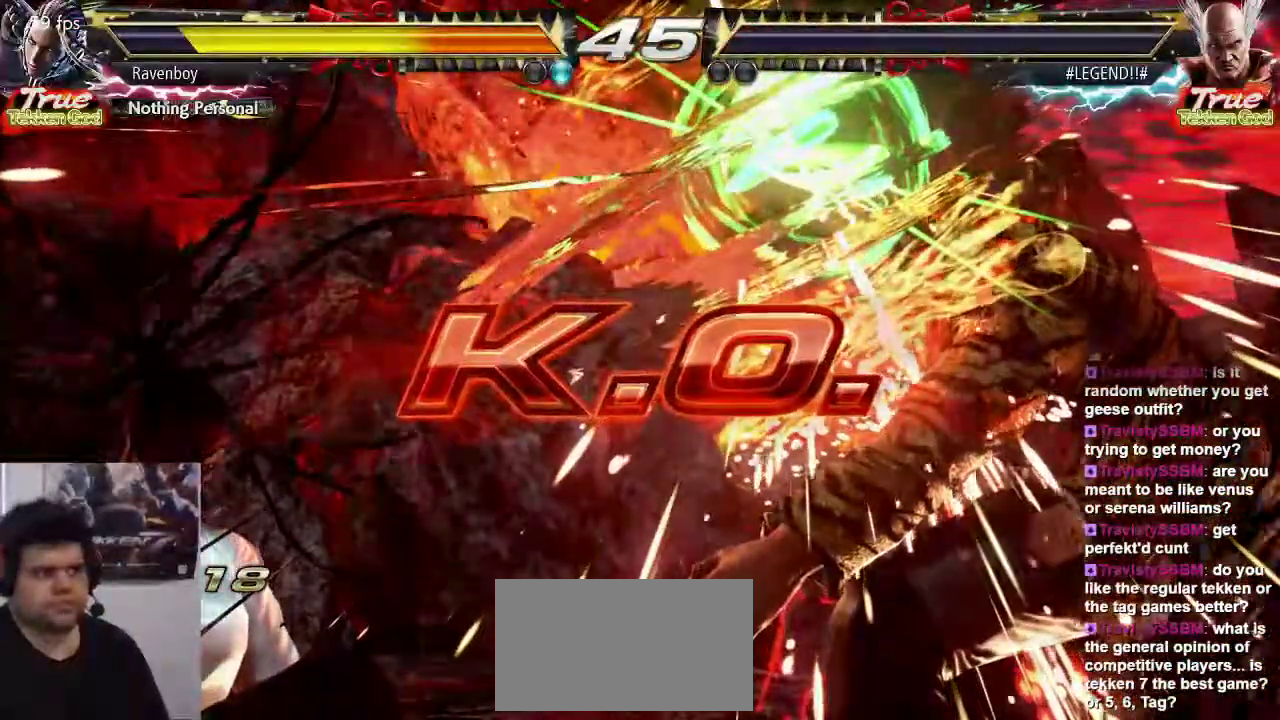
{"dt_ms": 500, "buttons": [], "left_stick": "center", "events": []}
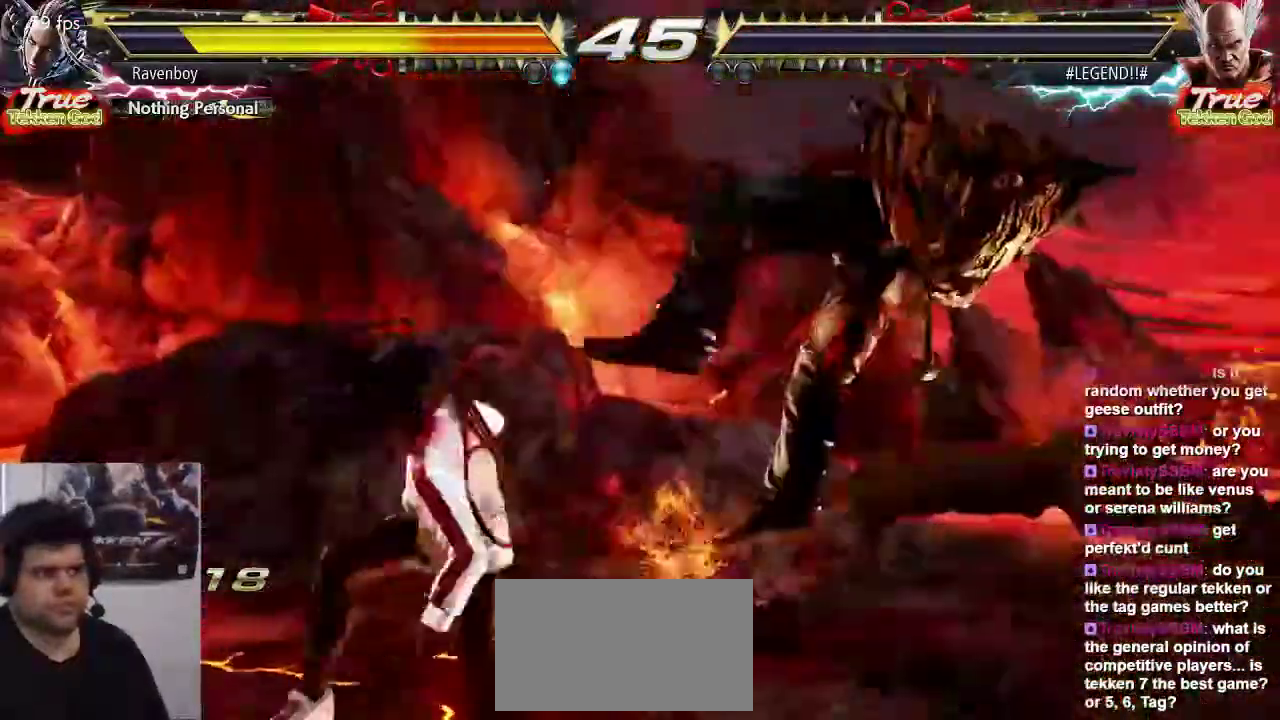
{"dt_ms": 500, "buttons": [], "left_stick": "center", "events": [[100, "left_stick", "left"], [217, "left_stick", "down"], [400, "left_stick", "down-right"], [500, "left_stick", "center"]]}
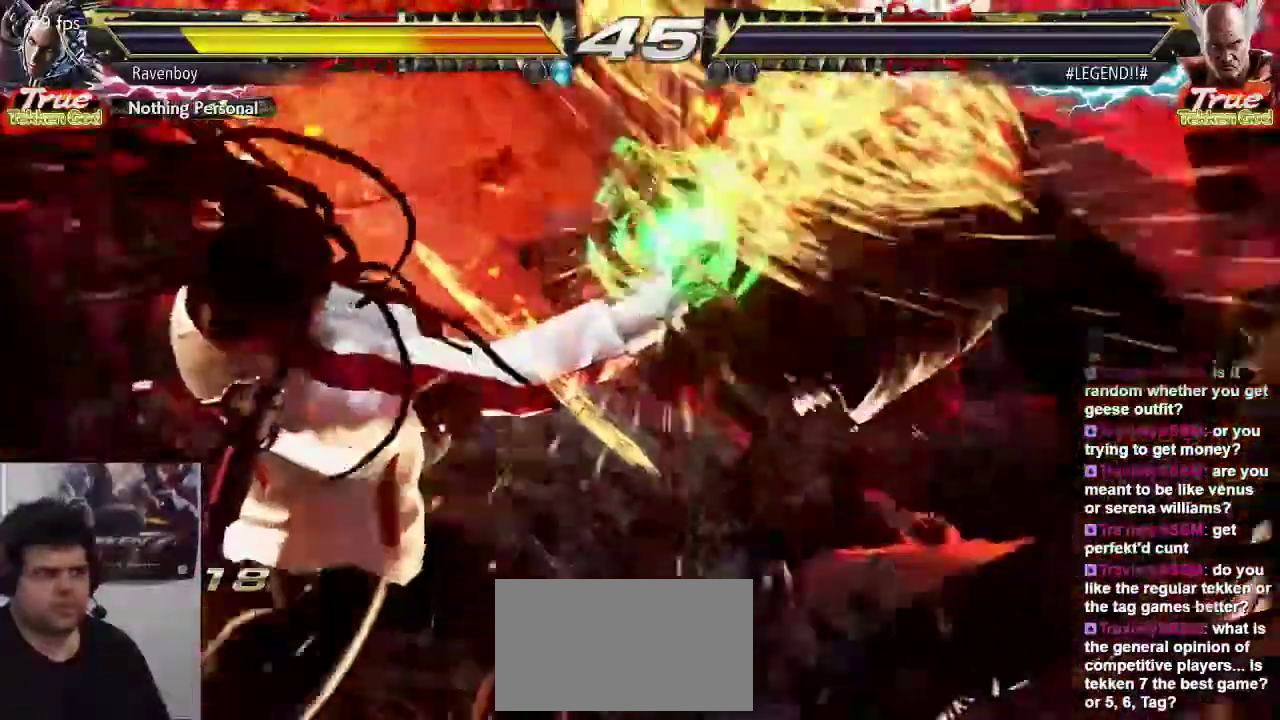
{"dt_ms": 500, "buttons": [], "left_stick": "center", "events": [[167, "TRIANGLE", "down"], [233, "TRIANGLE", "up"], [267, "SQUARE", "down"], [333, "TRIANGLE", "down"], [367, "SQUARE", "up"], [433, "TRIANGLE", "up"]]}
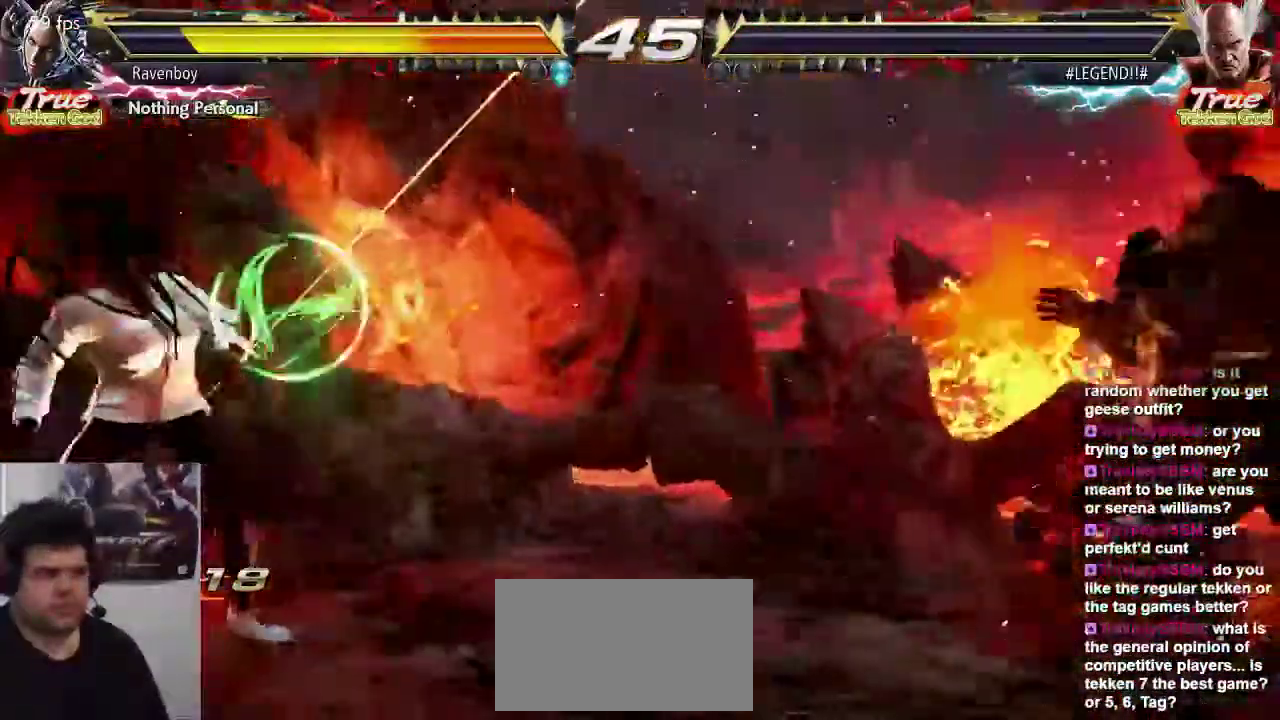
{"dt_ms": 500, "buttons": [], "left_stick": "center", "events": []}
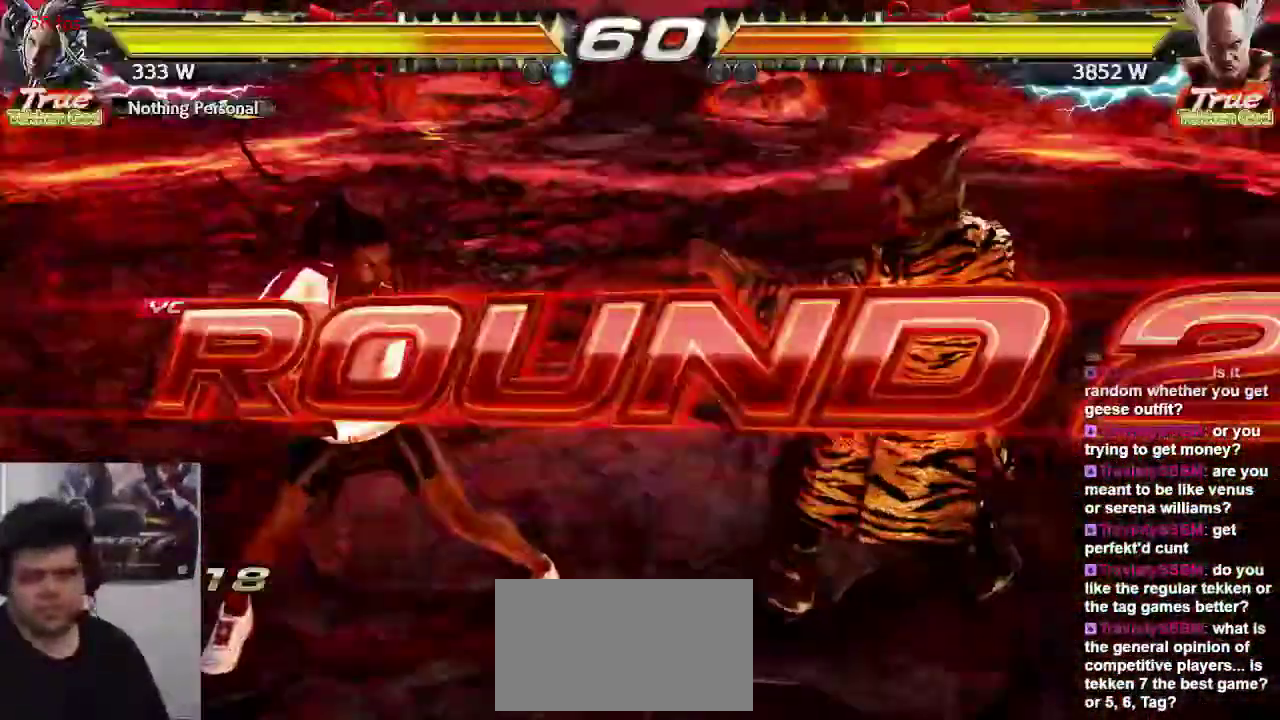
{"dt_ms": 500, "buttons": [], "left_stick": "center", "events": [[33, "CIRCLE", "down"], [33, "CROSS", "down"], [67, "CROSS", "up"], [100, "CIRCLE", "up"]]}
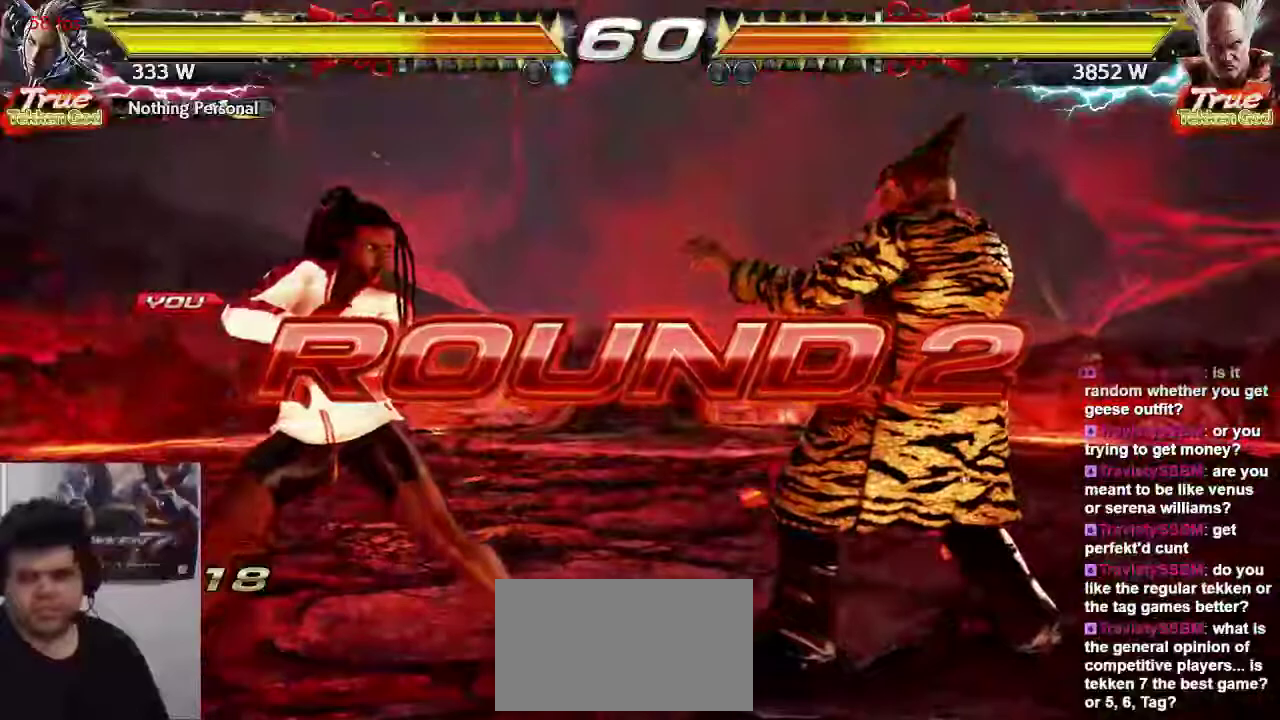
{"dt_ms": 1000, "buttons": [], "left_stick": "center", "events": []}
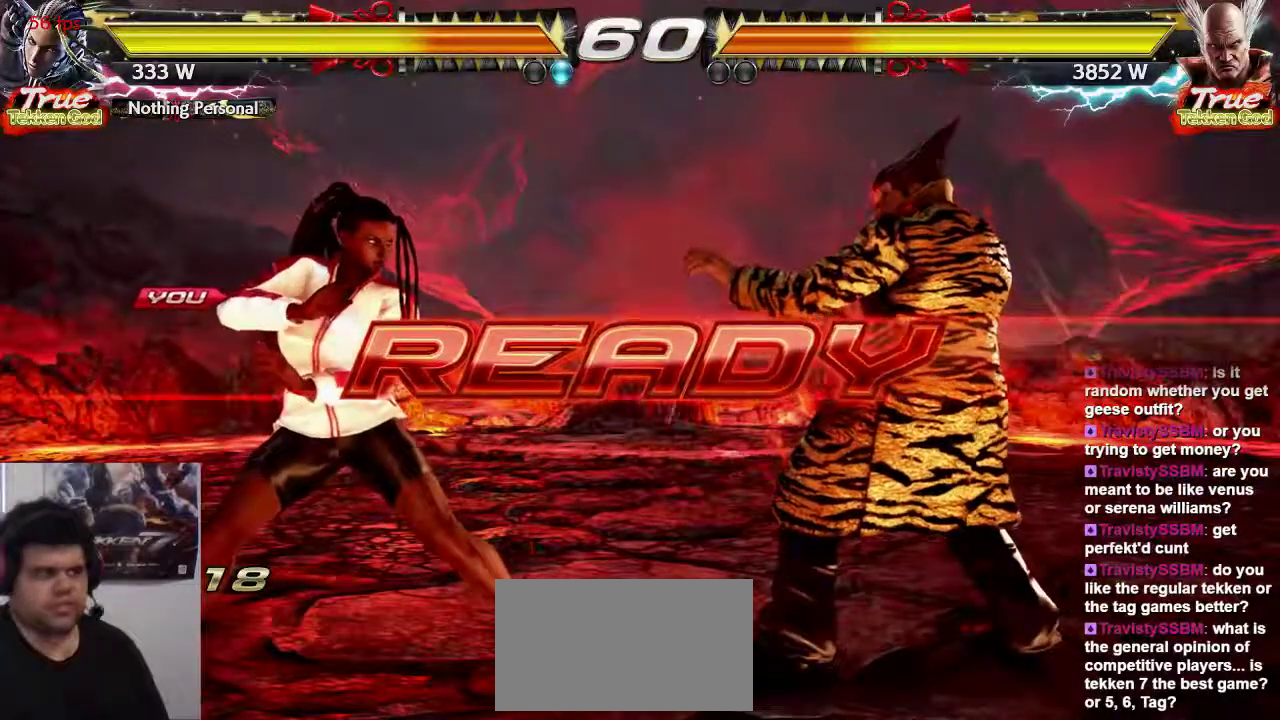
{"dt_ms": 1000, "buttons": [], "left_stick": "down-right", "events": [[583, "left_stick", "left"], [967, "left_stick", "down-right"]]}
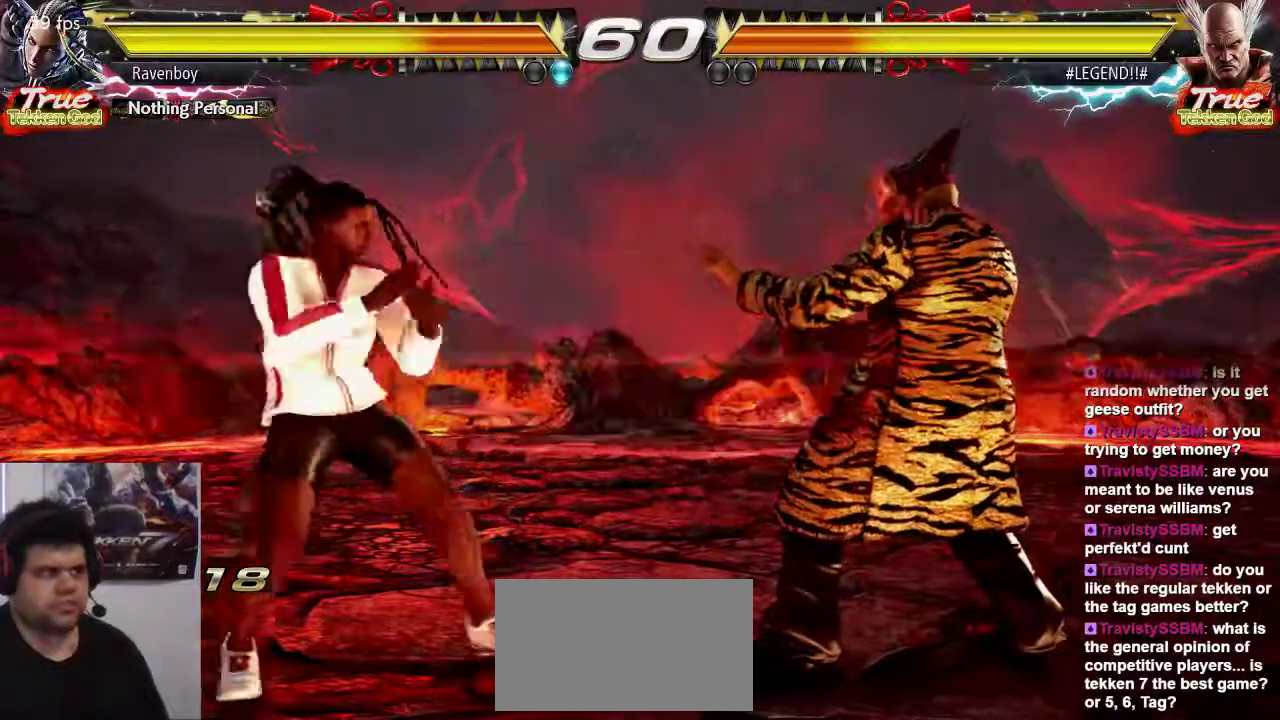
{"dt_ms": 500, "buttons": [], "left_stick": "center", "events": [[67, "SQUARE", "down"], [67, "left_stick", "left"], [200, "left_stick", "center"], [233, "SQUARE", "up"]]}
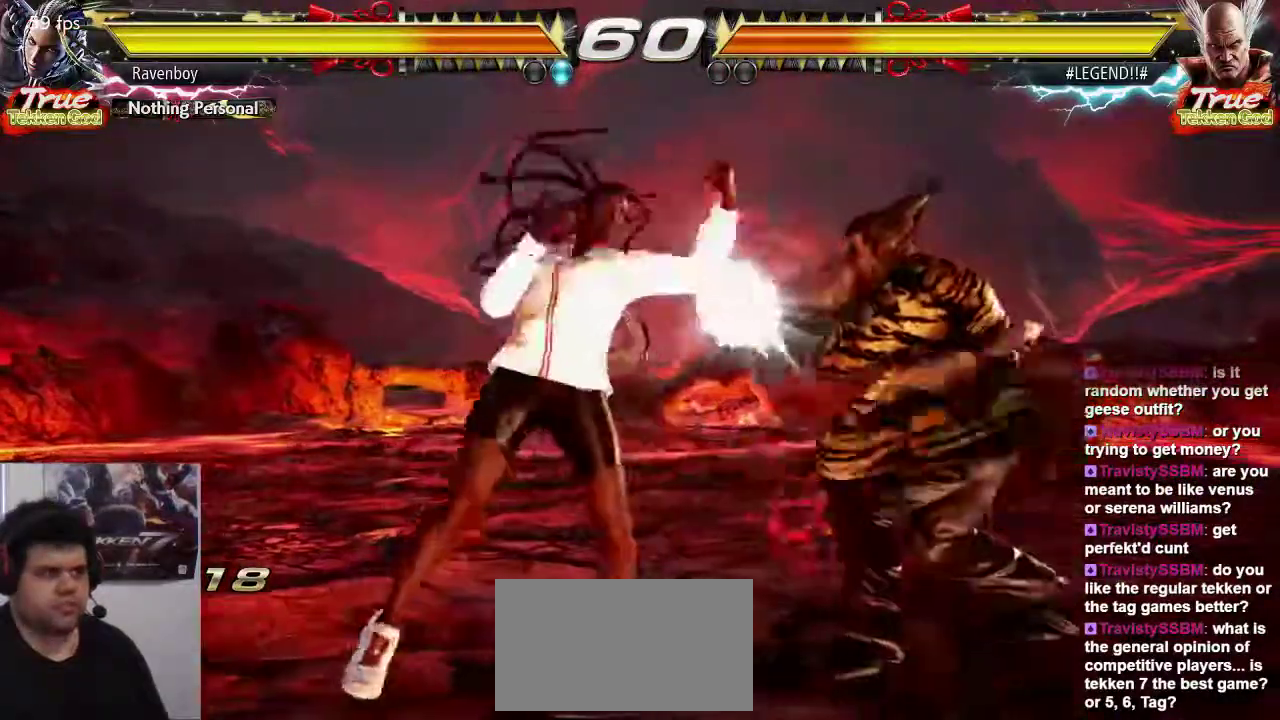
{"dt_ms": 500, "buttons": [], "left_stick": "left", "events": [[200, "left_stick", "left"]]}
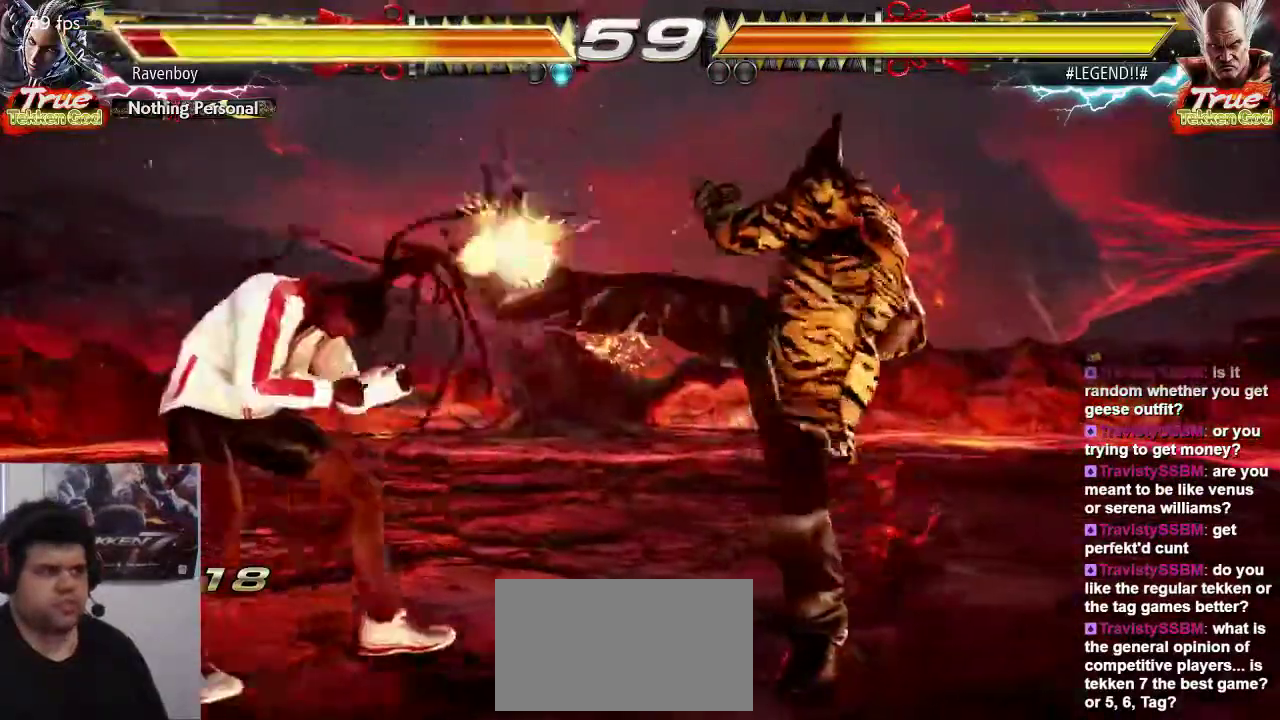
{"dt_ms": 500, "buttons": [], "left_stick": "center", "events": [[183, "left_stick", "center"], [250, "CIRCLE", "down"], [317, "CIRCLE", "up"], [350, "SQUARE", "down"], [483, "SQUARE", "up"]]}
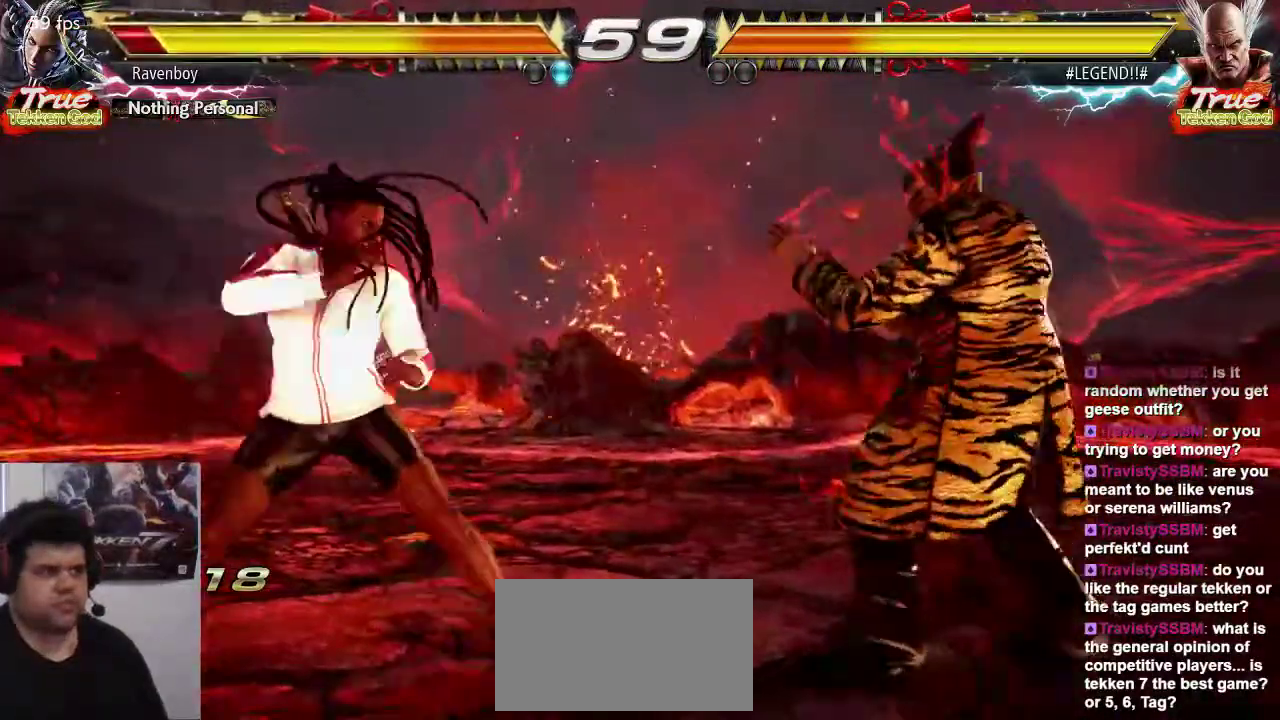
{"dt_ms": 500, "buttons": [], "left_stick": "center", "events": []}